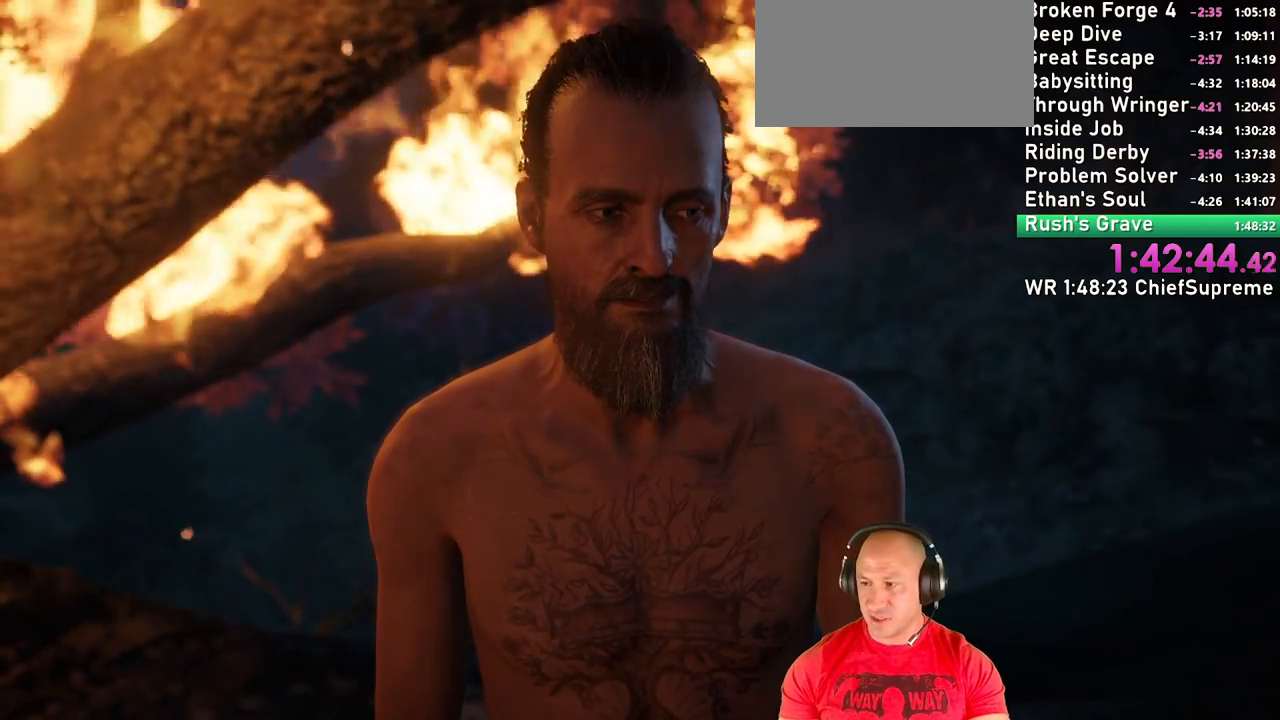
Gameplay with keyboard and mouse; each line is a JSON object with the keys and mouse buttons held at the frame after it. "events" lists presses ("down") and releases ("up") of "1", "2", "3", "4", "5", "a", "alt", "b", "c", "ctrl", "d", "e", "escape", "f", "g", "h", "q", "r", "s", "shift", "space", "t", "tab", "v", "w", "x", "y", "z", "mouse_left", "mouse_right", "mouse_wheel_up" and "mouse_wheel_down" between this image and that frame as [ms after this image, input, new state], when the widget could be followed in between. "mouse_left", "mouse_right", "mouse_wheel_up", "mouse_wheel_down" = the "left", "right", "wheel_up", "wheel_down" buttons of the "mouse" list. No other keys are recorded. Not read: mouse_move.
{"keys": [], "mouse": [], "events": []}
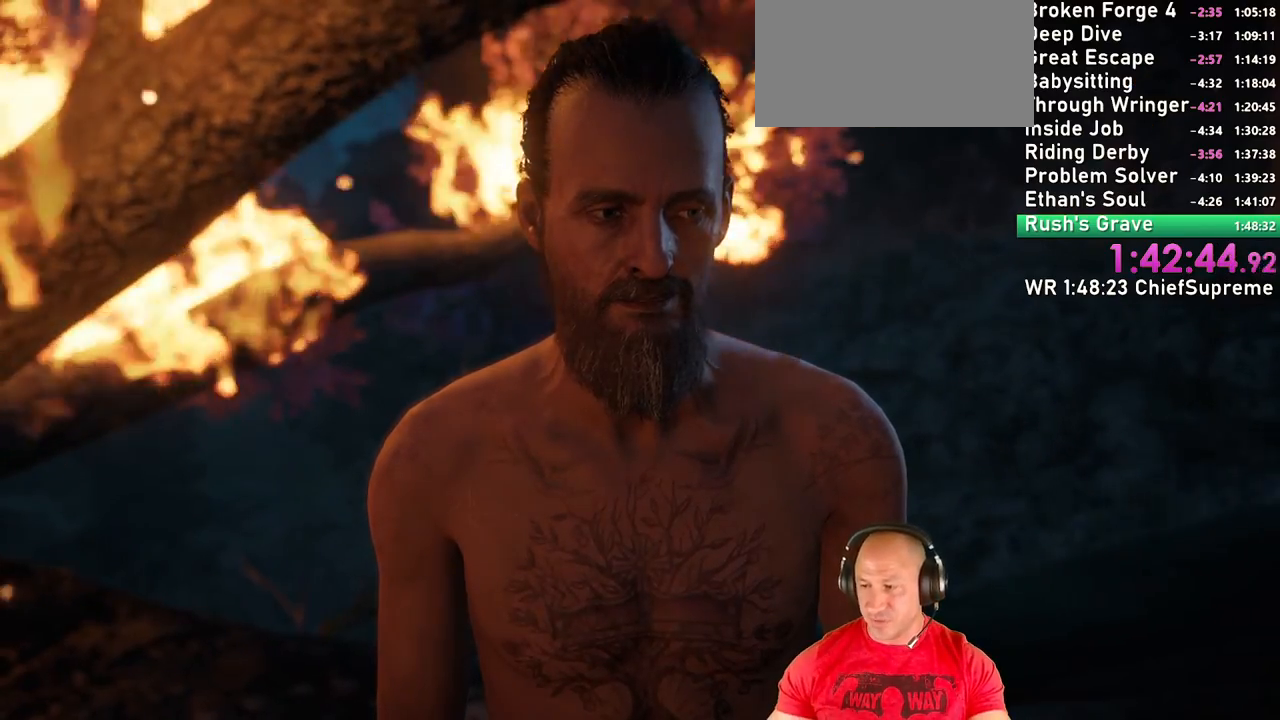
{"keys": [], "mouse": [], "events": []}
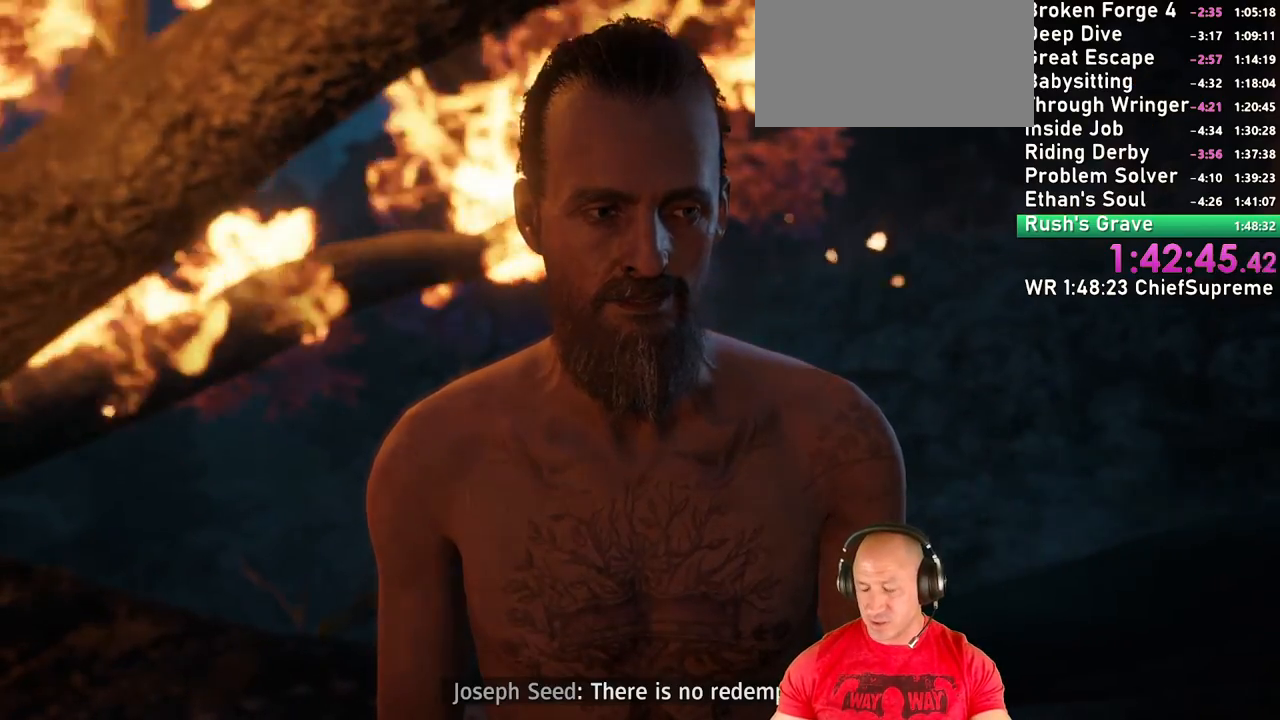
{"keys": [], "mouse": [], "events": []}
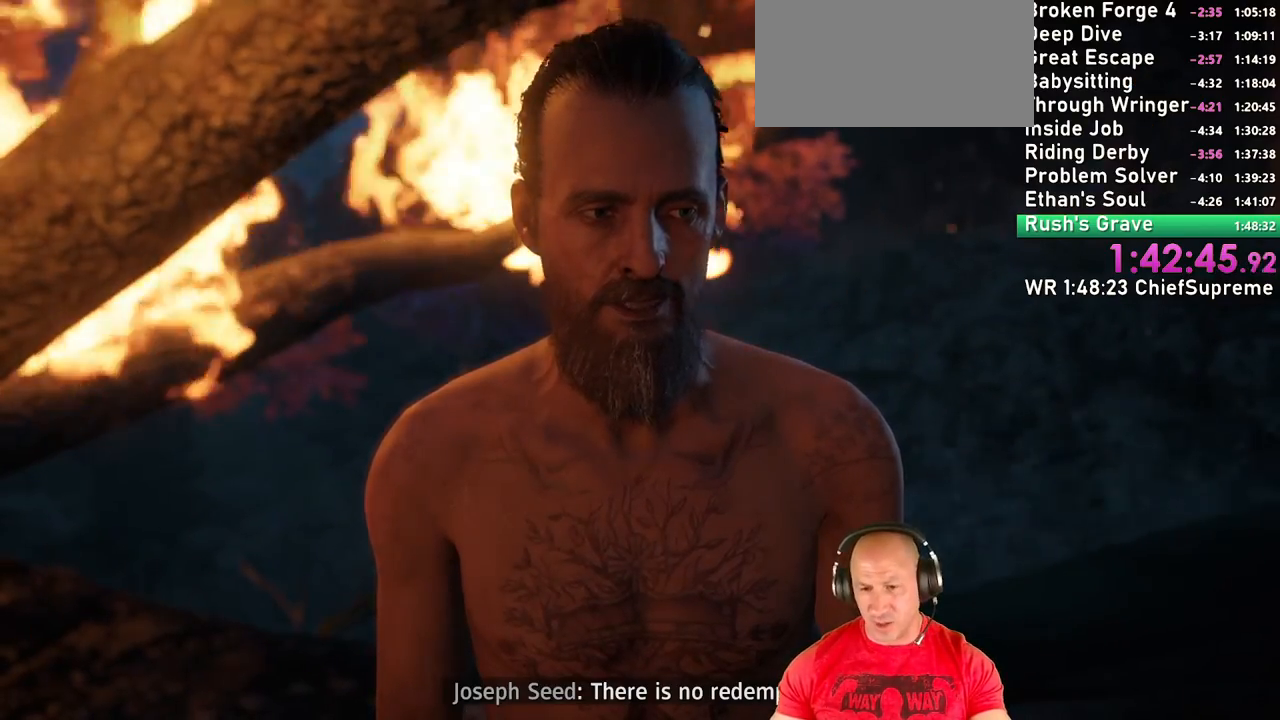
{"keys": [], "mouse": [], "events": []}
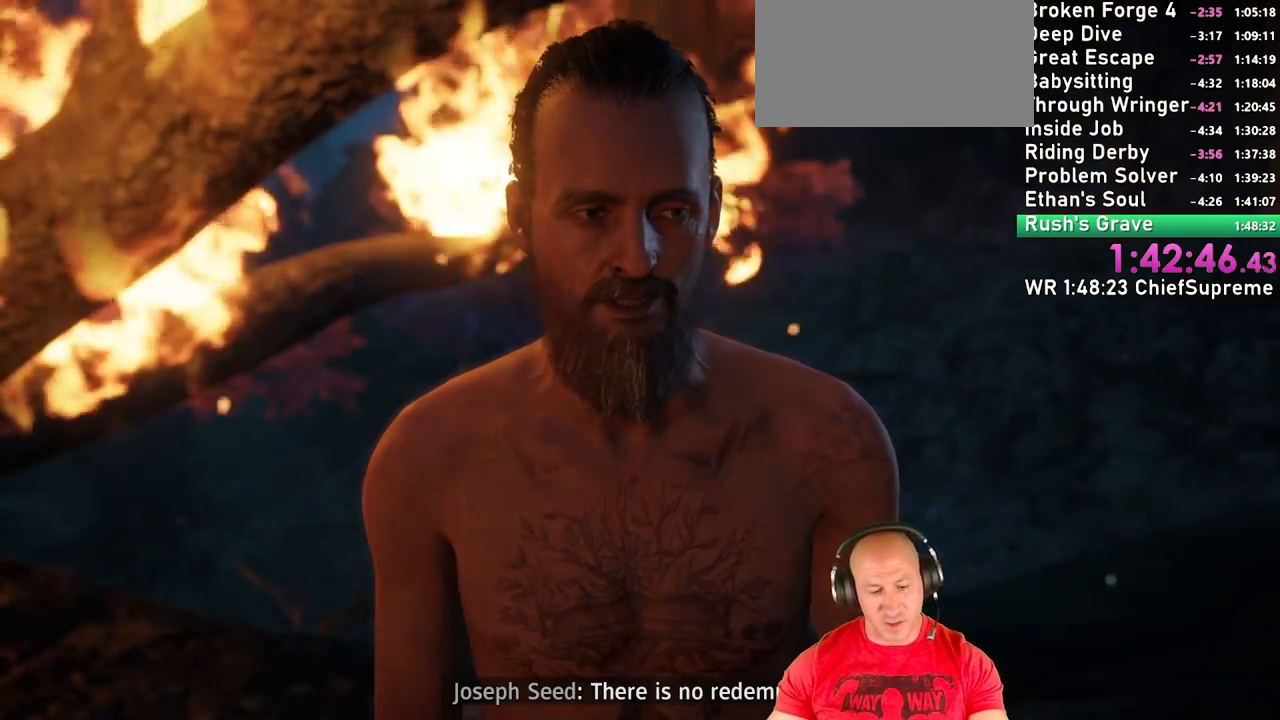
{"keys": [], "mouse": [], "events": []}
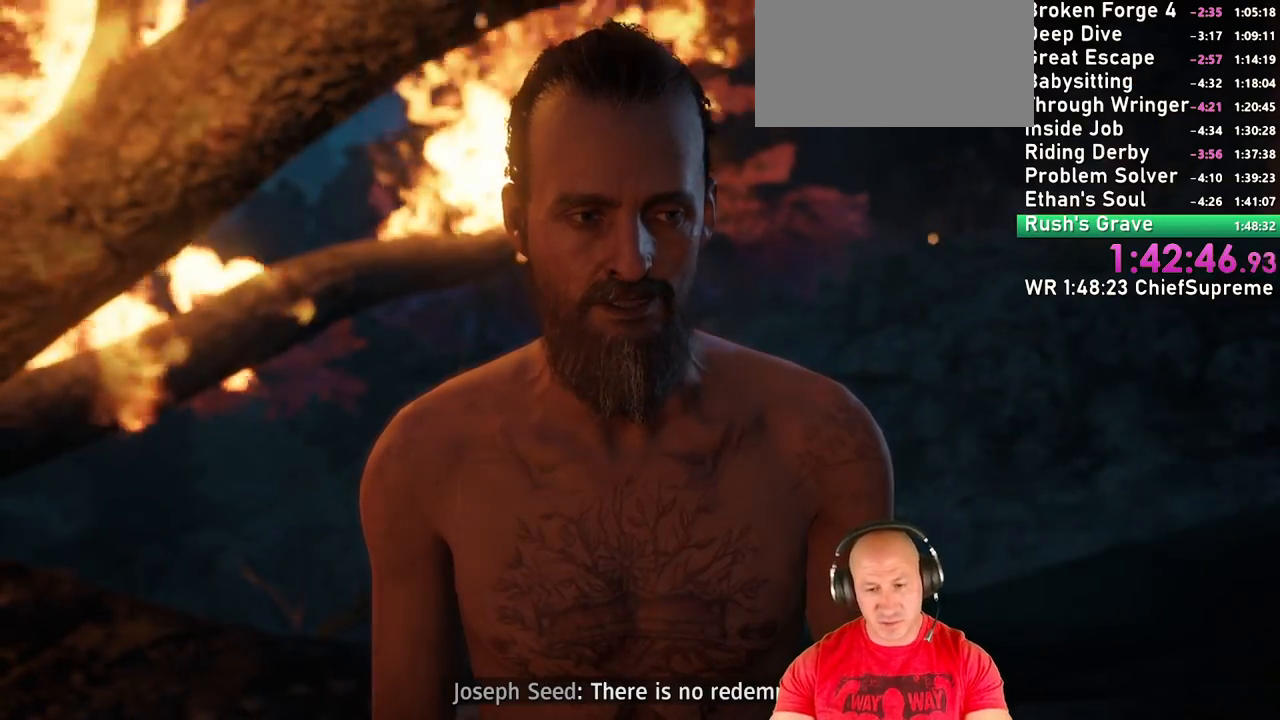
{"keys": ["2"], "mouse": []}